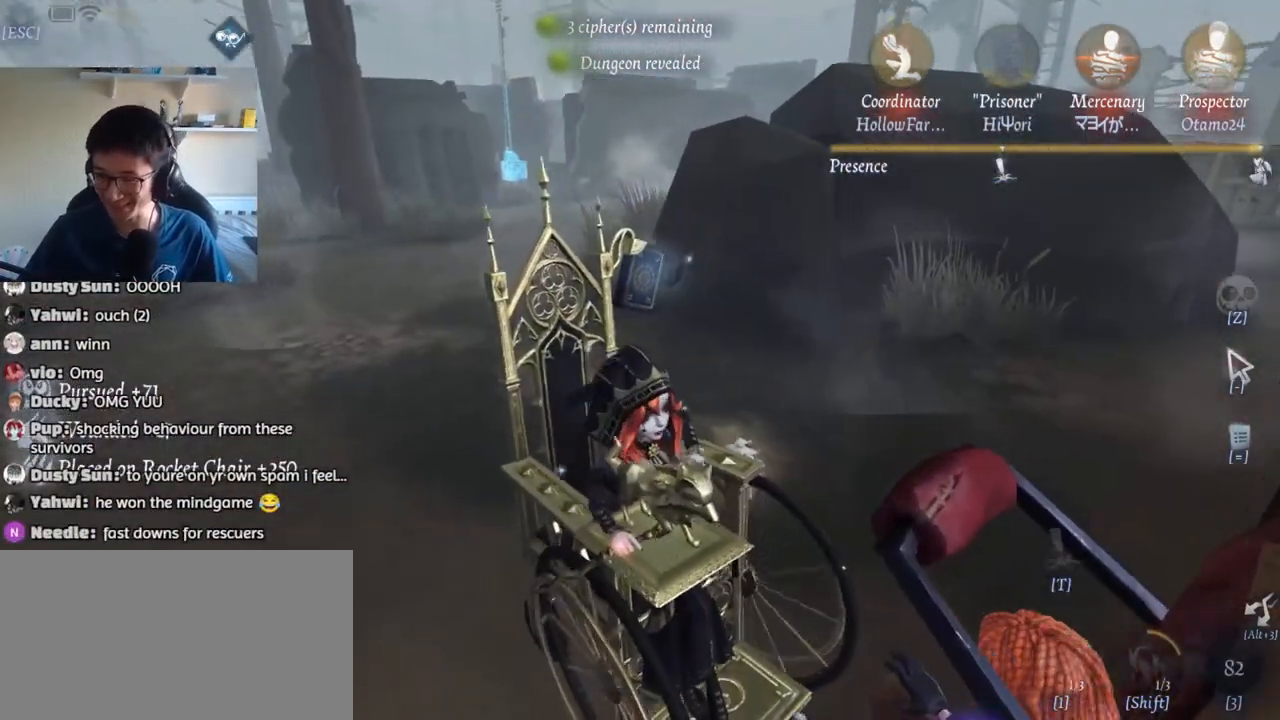
Gameplay with keyboard and mouse; each line is a JSON object with the keys and mouse buttons held at the frame after it. "events" lists presses ("down") and releases ("up") of "1", "2", "3", "4", "5", "a", "alt", "b", "c", "ctrl", "d", "e", "f", "g", "q", "r", "s", "shift", "space", "t", "tab", "v", "w", "x", "z", "mouse_left", "mouse_wheel", "mouse_right", "mouse_mb4" and "mouse_mb5" between this image and that frame as [ms after this image, input, new state], when the widget could be followed in between. "mouse_left", "mouse_wheel", "mouse_right", "mouse_mb4", "mouse_mb5" = the "left", "wheel", "right", "mb4", "mb5" buttons of the "mouse" list. No other keys are recorded. "wheel" means that the mouse wheel is clicked or scrolled. Mouse movement is not recorded.
{"keys": ["w"], "mouse": [], "events": [[17, "a", "up"], [350, "w", "up"], [367, "a", "down"], [417, "w", "down"], [483, "a", "up"]]}
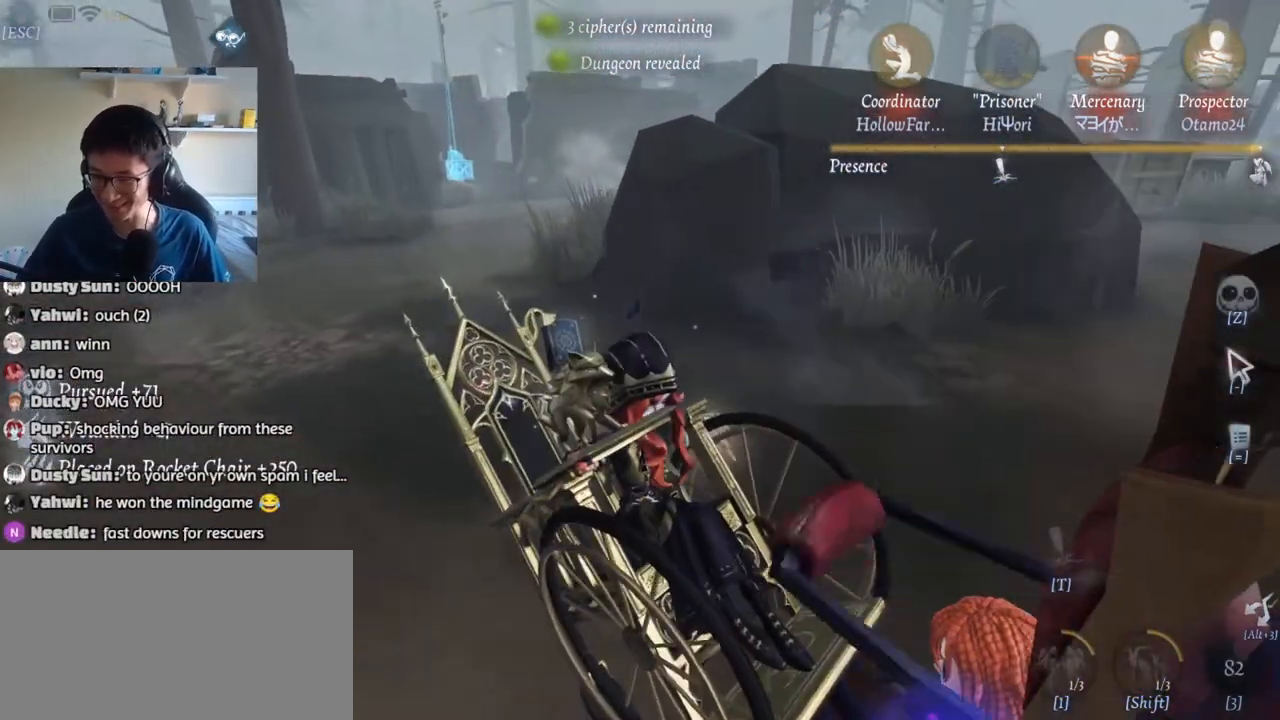
{"keys": ["a", "w"], "mouse": [], "events": [[117, "a", "down"]]}
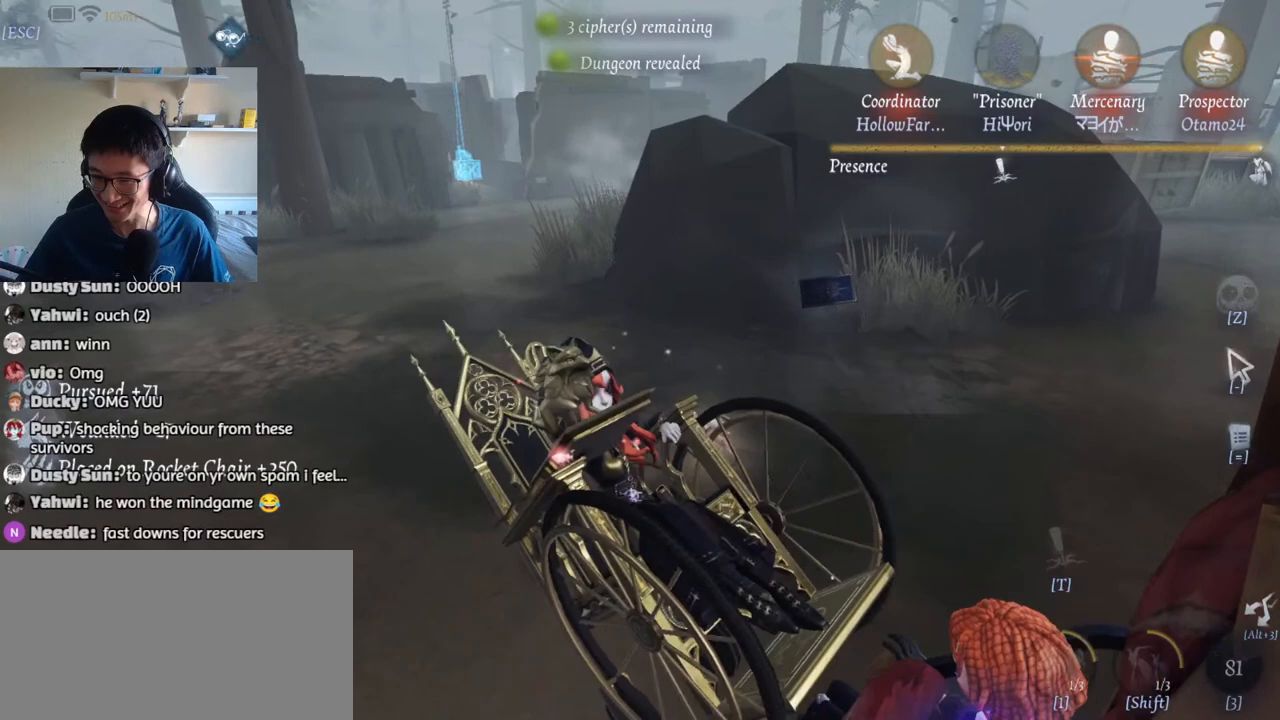
{"keys": ["w"], "mouse": [], "events": [[183, "a", "up"]]}
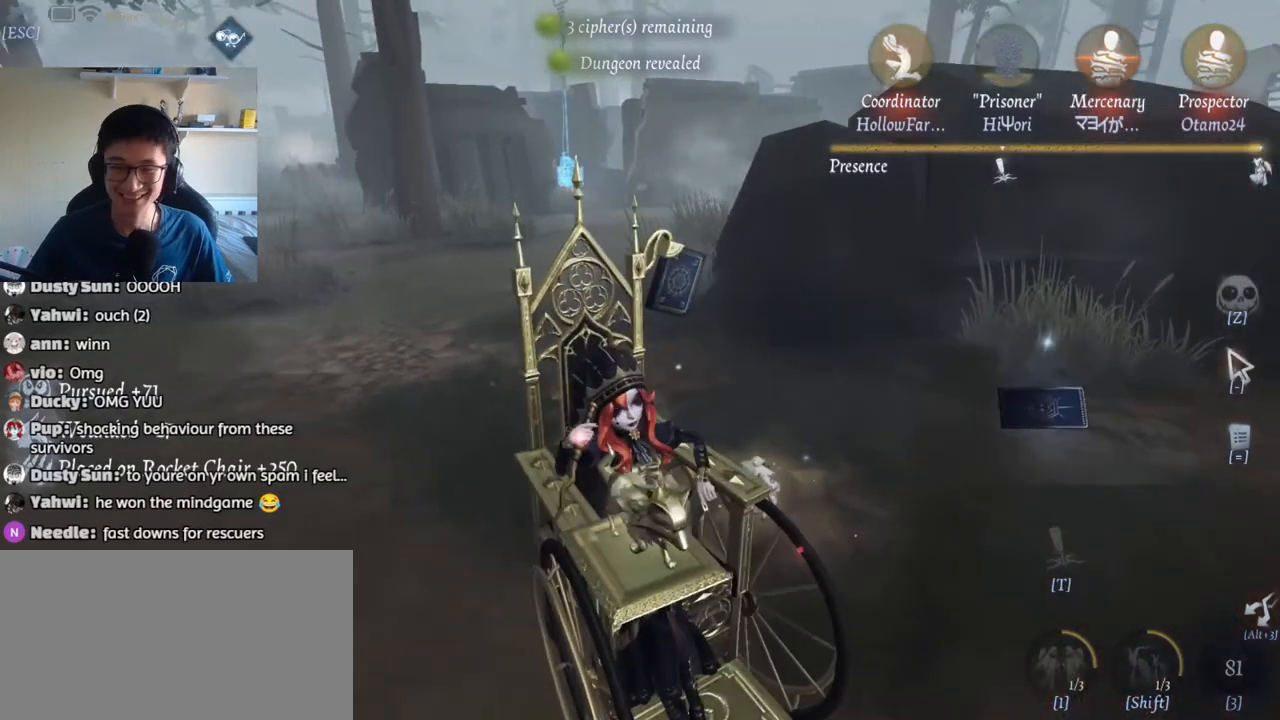
{"keys": ["w"], "mouse": [], "events": []}
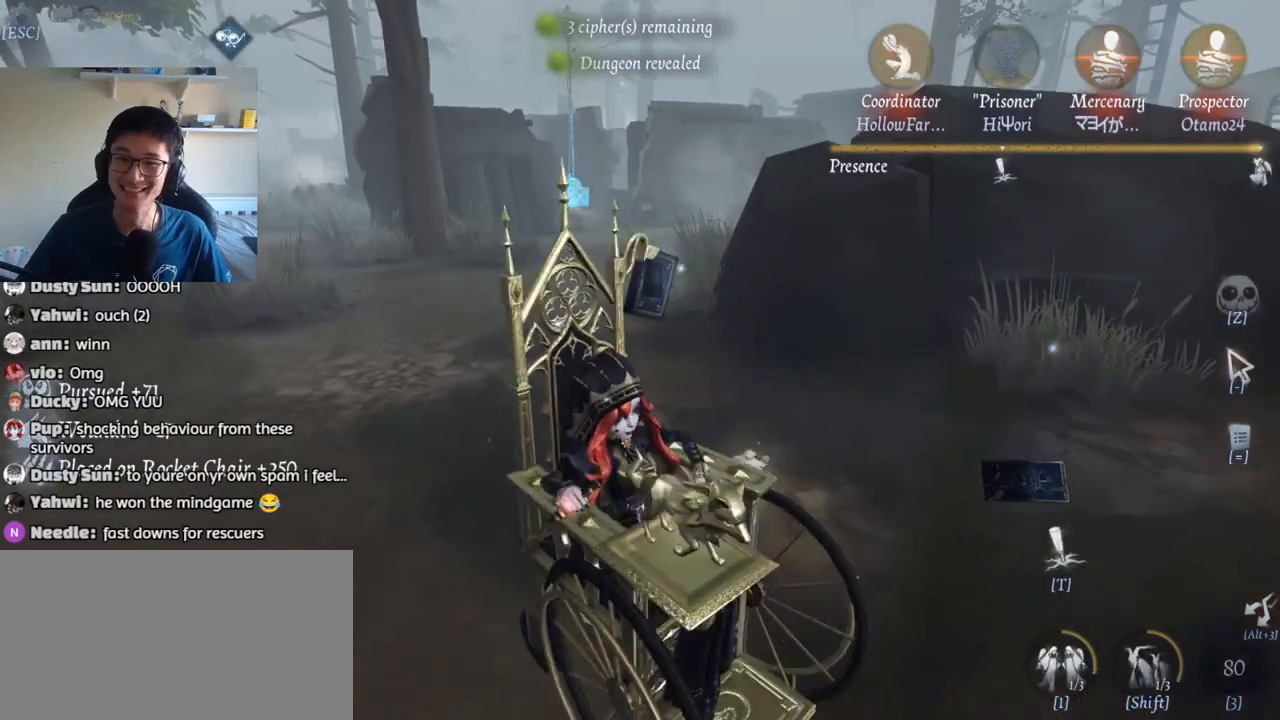
{"keys": ["alt", "w"], "mouse": [], "events": [[483, "alt", "down"]]}
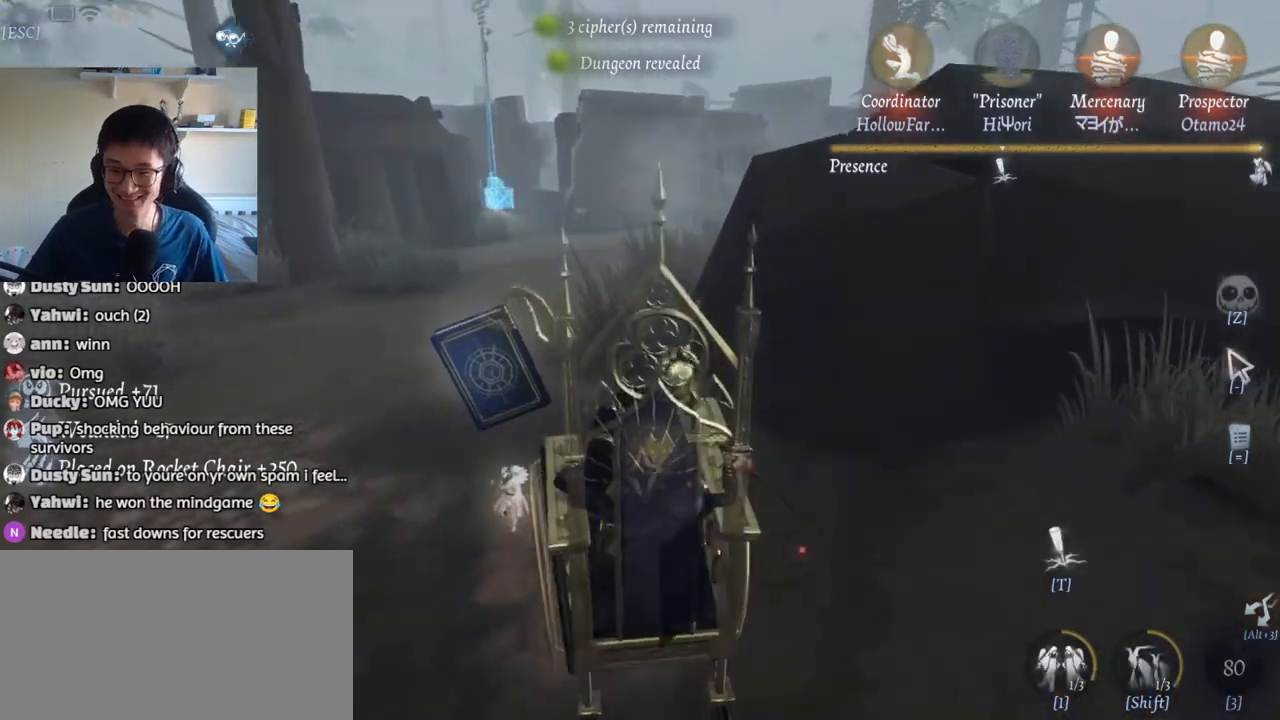
{"keys": ["w"], "mouse": [], "events": [[67, "3", "down"], [100, "3", "up"], [133, "alt", "up"]]}
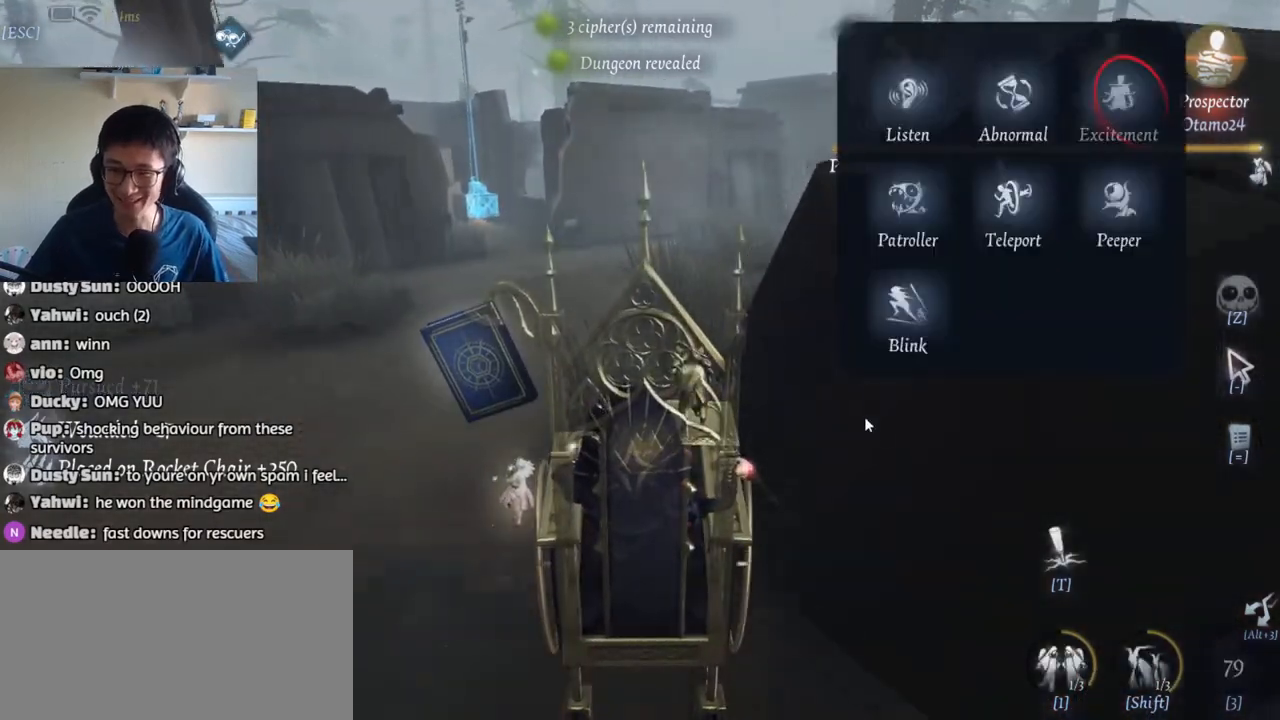
{"keys": ["w"], "mouse": [], "events": []}
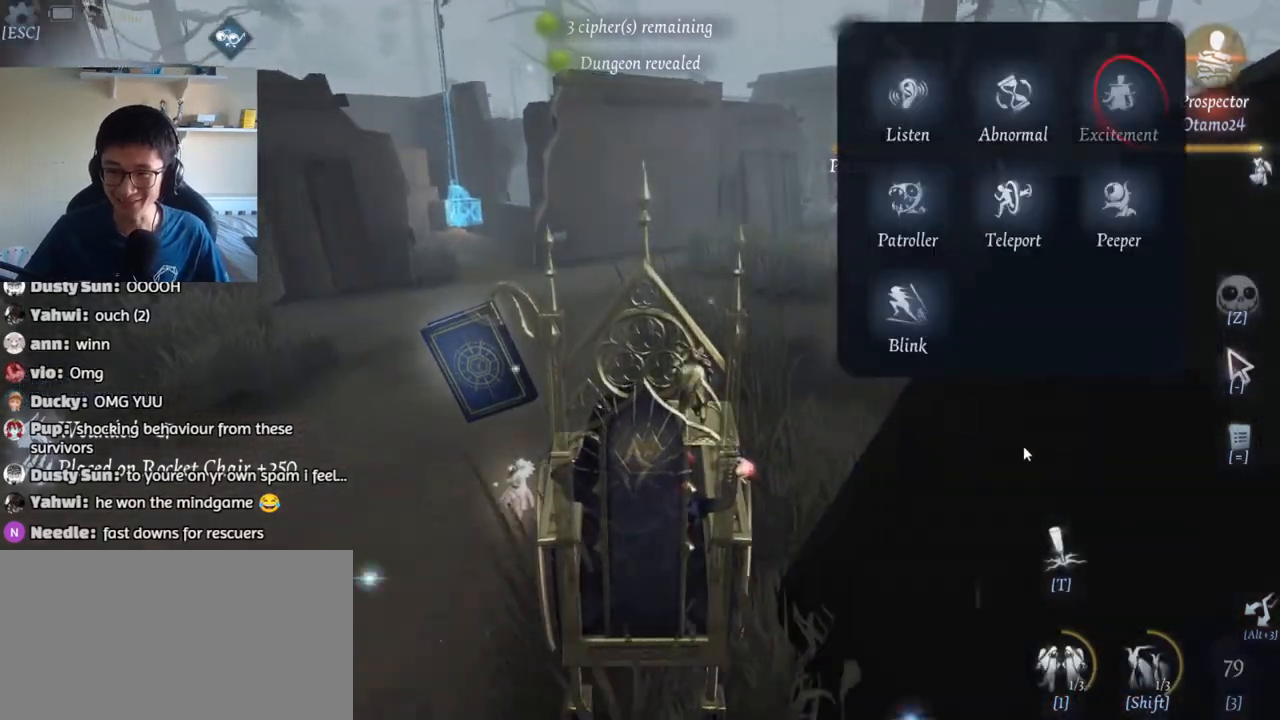
{"keys": ["d", "w"], "mouse": [], "events": [[183, "mouse_right", "down"], [267, "mouse_right", "up"], [433, "d", "down"]]}
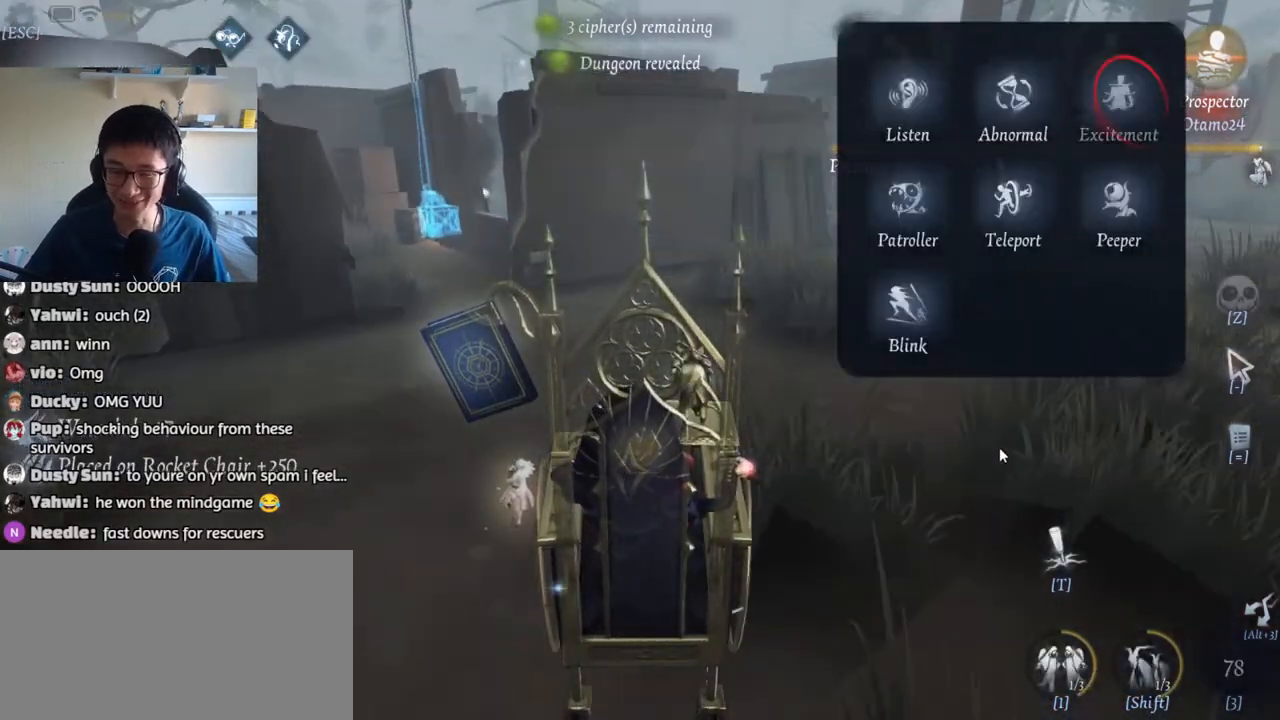
{"keys": ["d", "w"], "mouse": [], "events": [[283, "mouse_right", "down"], [383, "mouse_right", "up"]]}
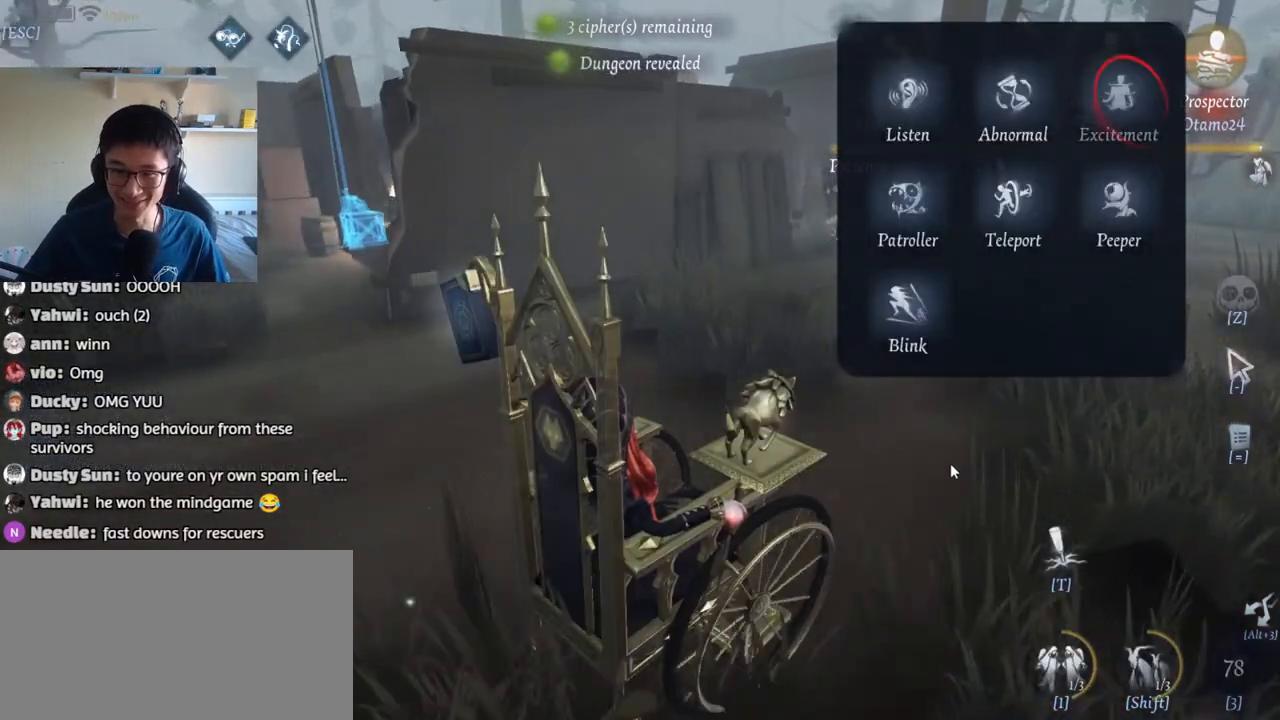
{"keys": ["d", "w"], "mouse": [], "events": [[67, "mouse_left", "down"], [150, "mouse_left", "up"]]}
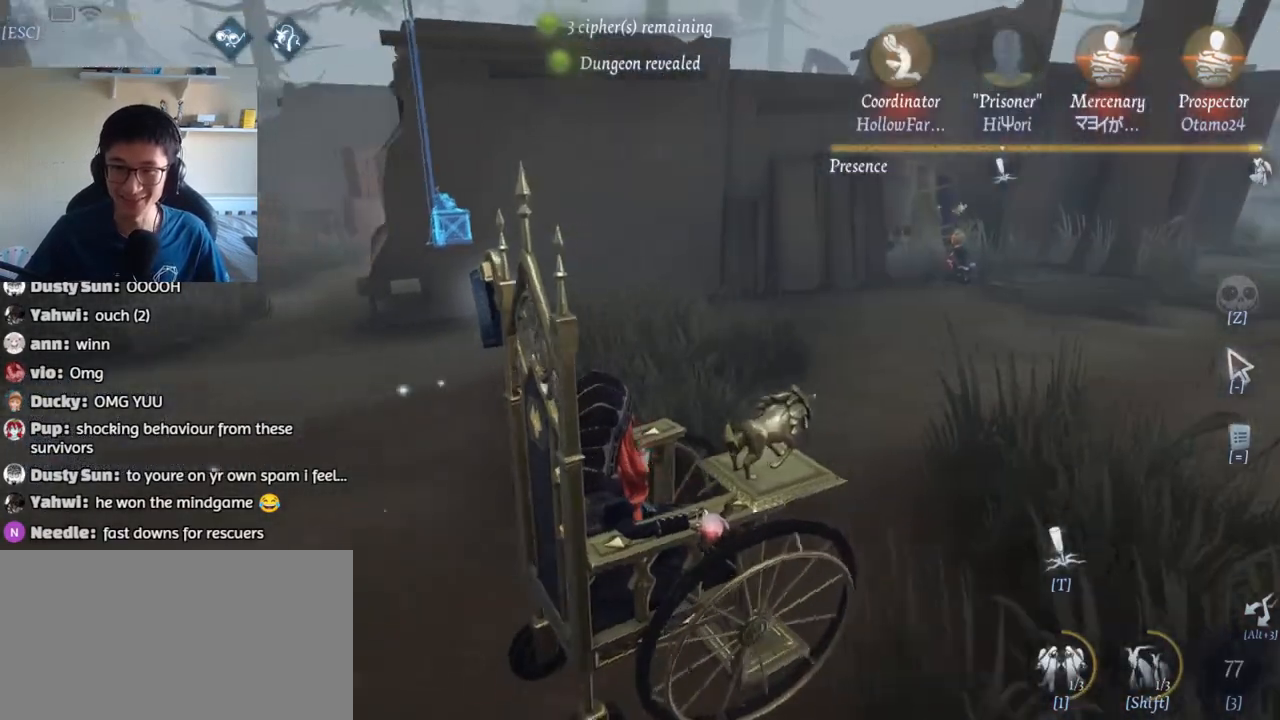
{"keys": ["d", "w"], "mouse": [], "events": []}
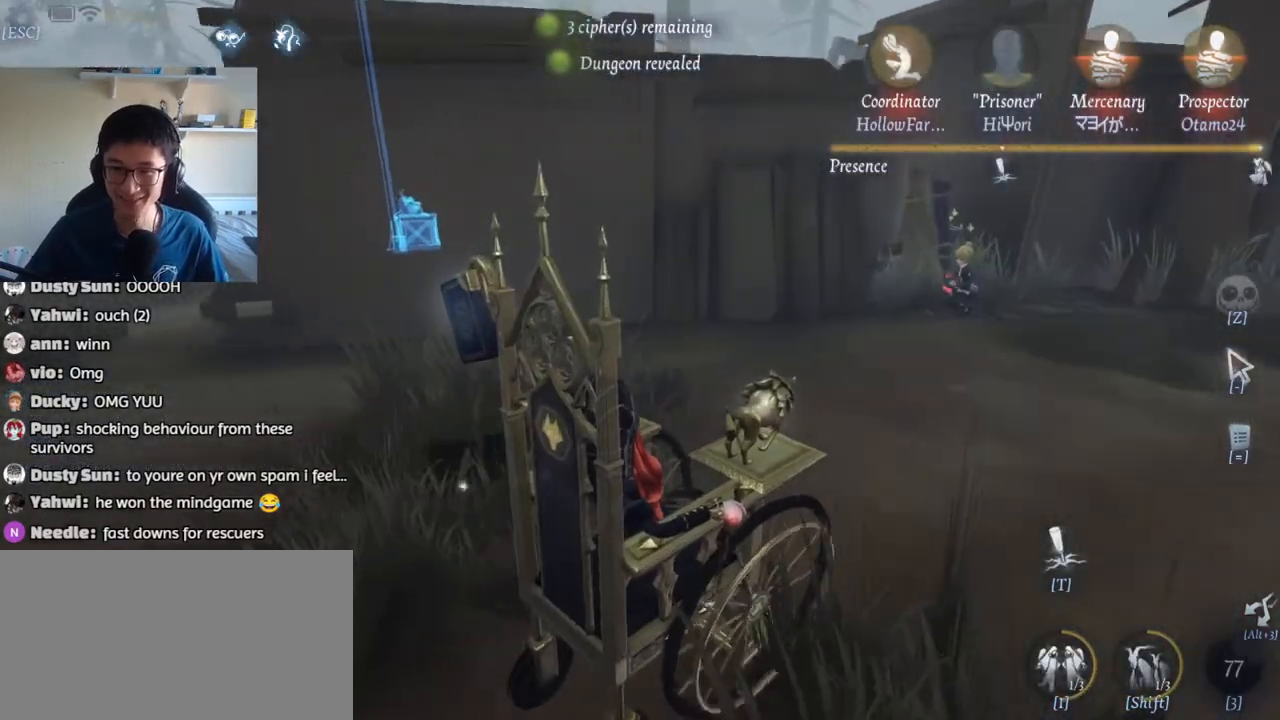
{"keys": ["d", "w"], "mouse": [], "events": []}
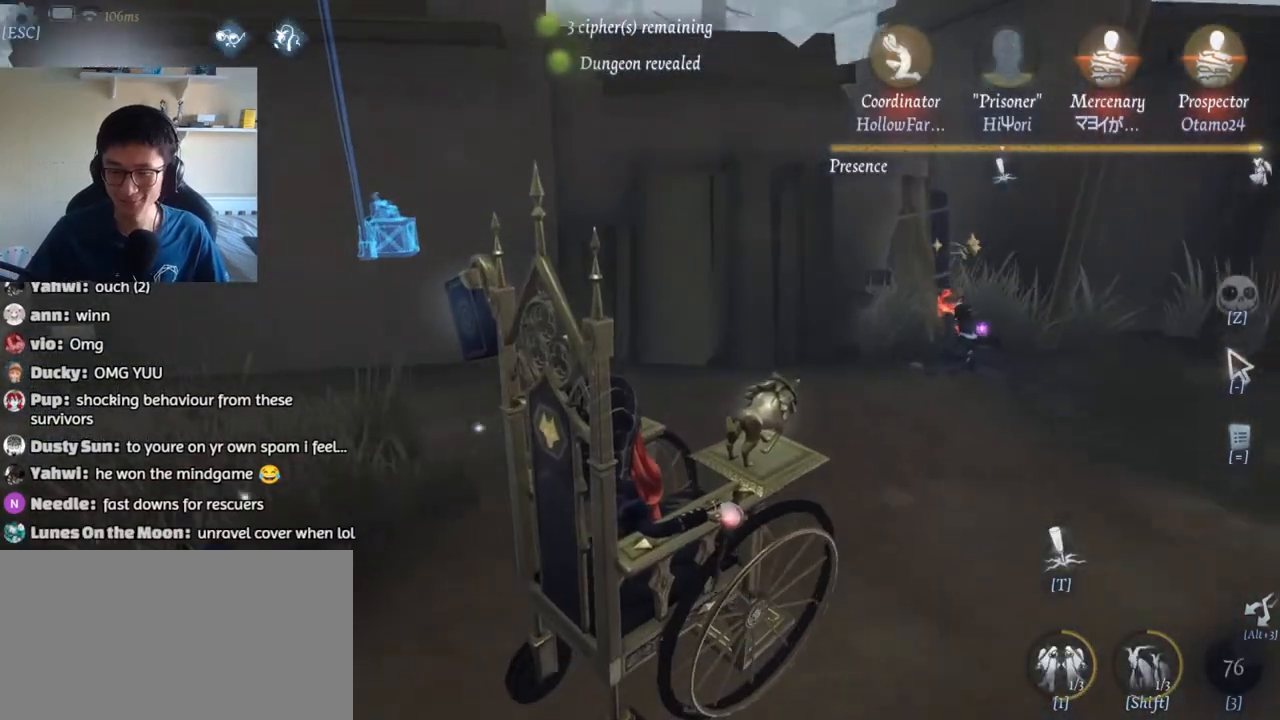
{"keys": ["d", "w"], "mouse": [], "events": []}
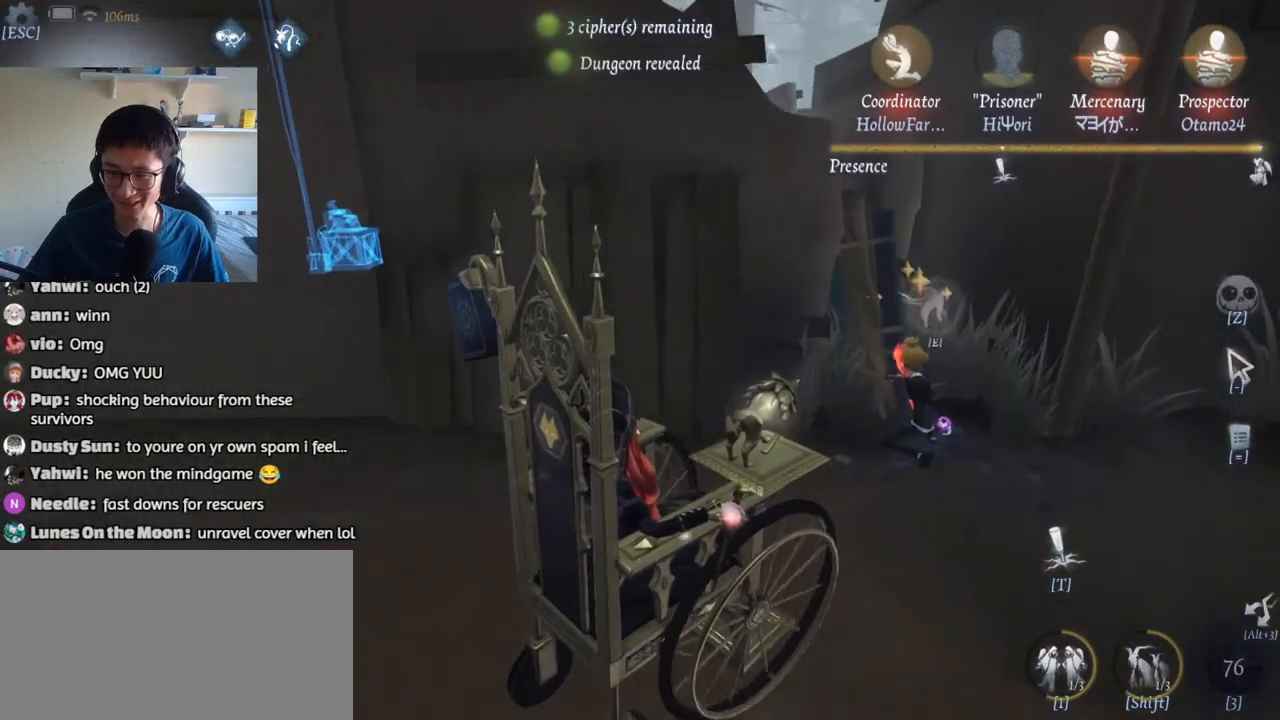
{"keys": ["d", "w"], "mouse": [], "events": []}
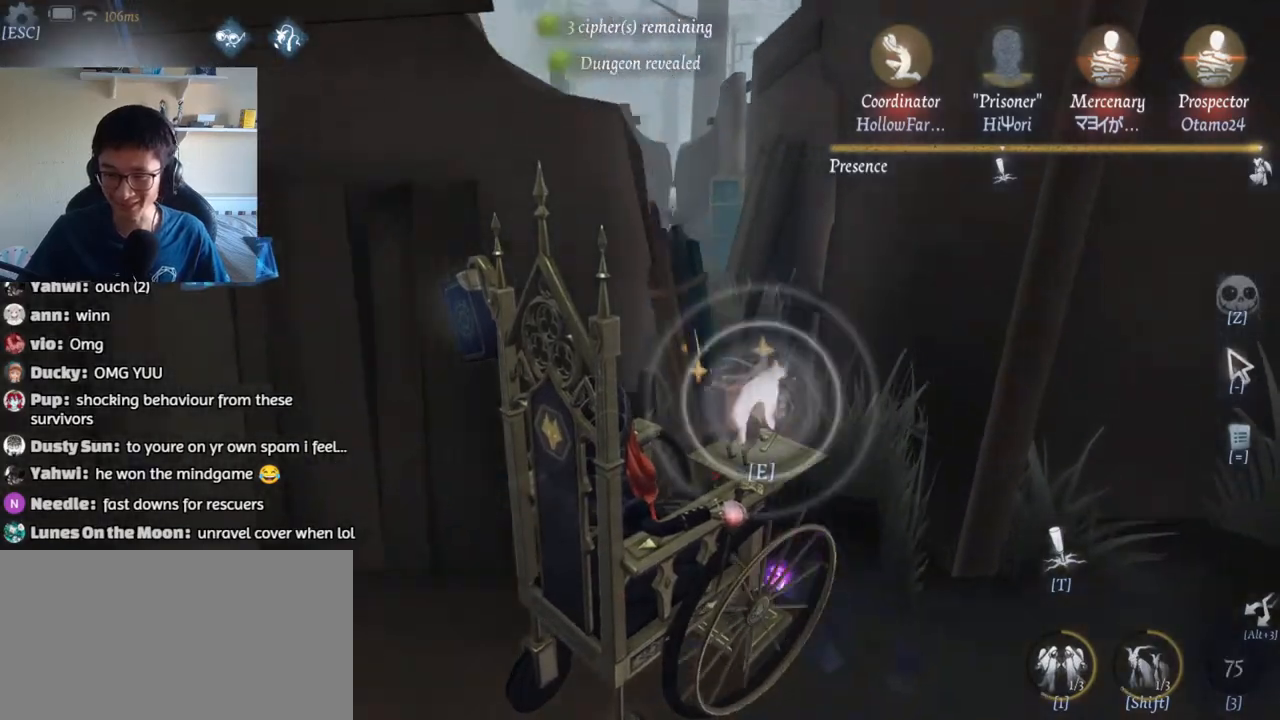
{"keys": ["w"], "mouse": [], "events": [[50, "d", "up"], [167, "e", "down"], [217, "e", "up"]]}
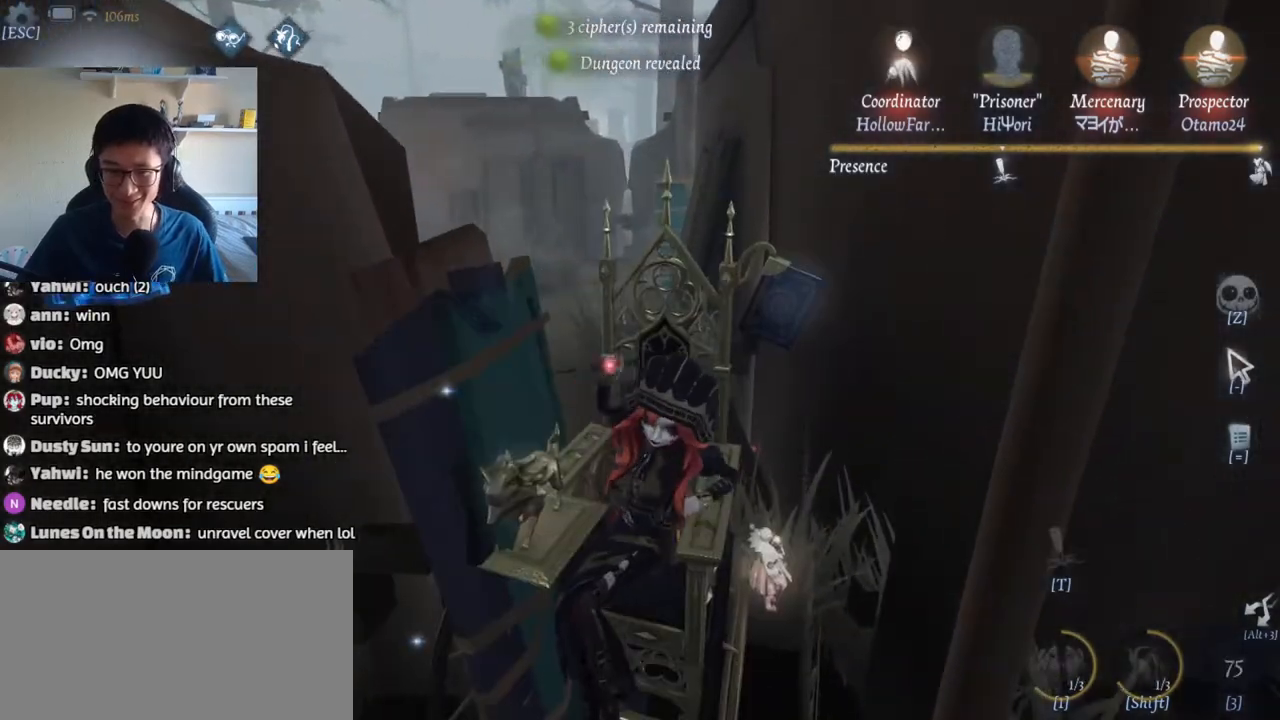
{"keys": ["w"], "mouse": [], "events": [[50, "alt", "down"], [133, "3", "down"], [200, "alt", "up"], [217, "3", "up"]]}
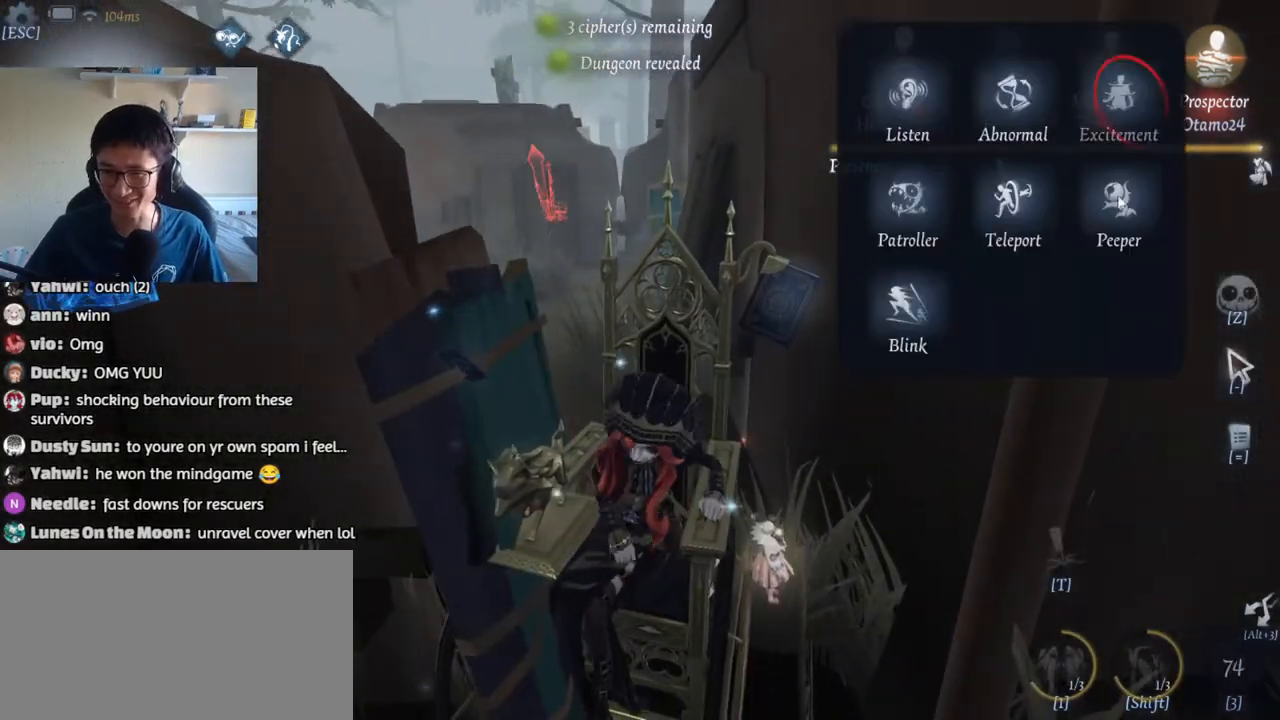
{"keys": ["w"], "mouse": [], "events": []}
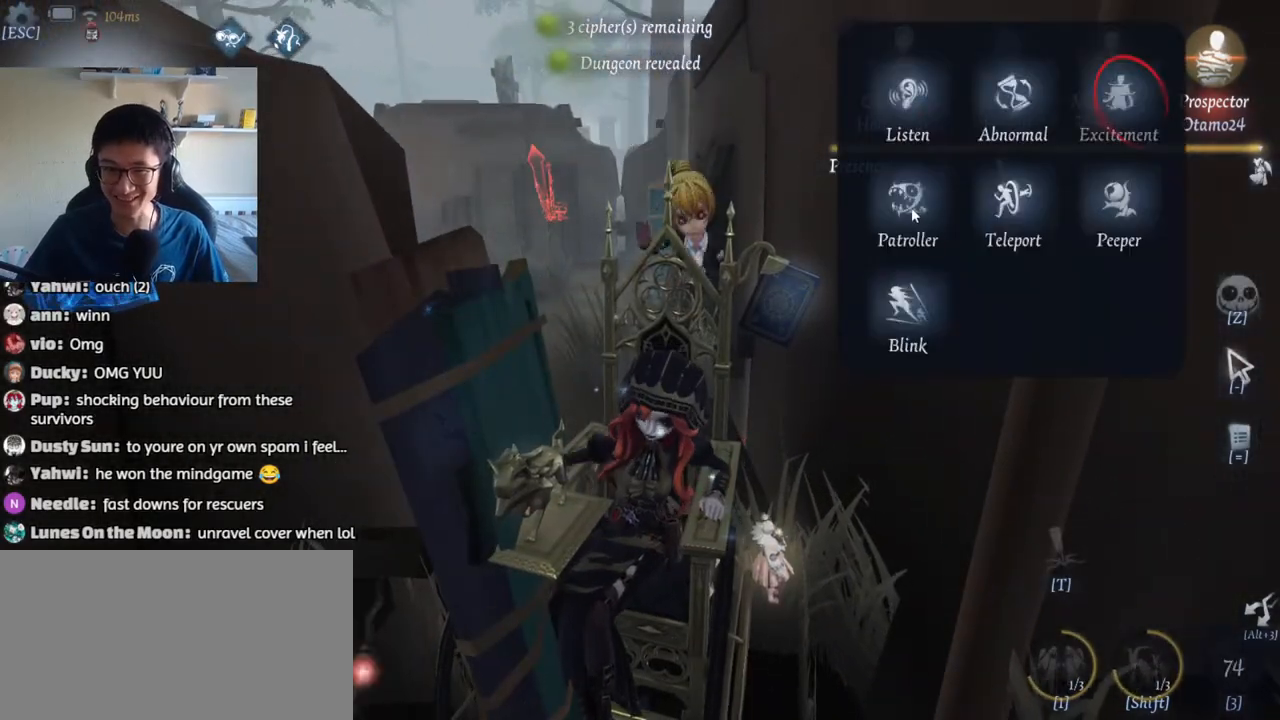
{"keys": ["d", "w"], "mouse": [], "events": [[33, "mouse_left", "down"], [100, "mouse_left", "up"], [383, "d", "down"]]}
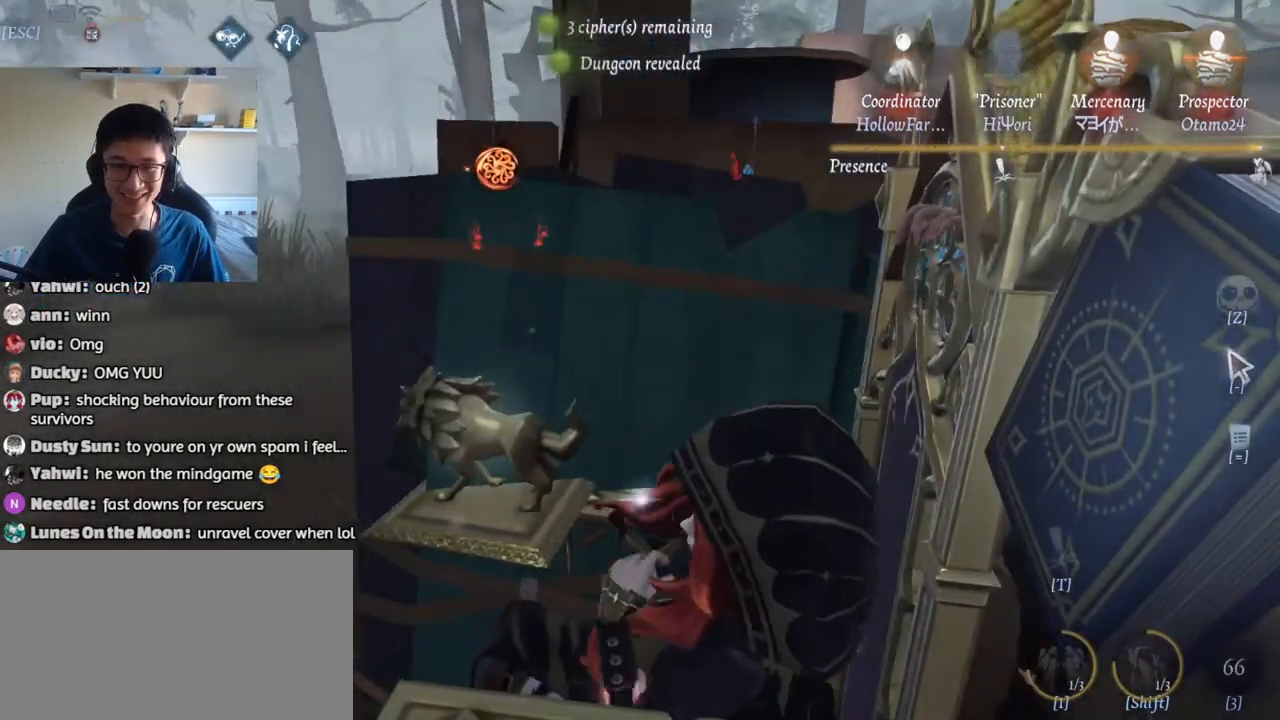
{"keys": ["d", "w"], "mouse": [], "events": []}
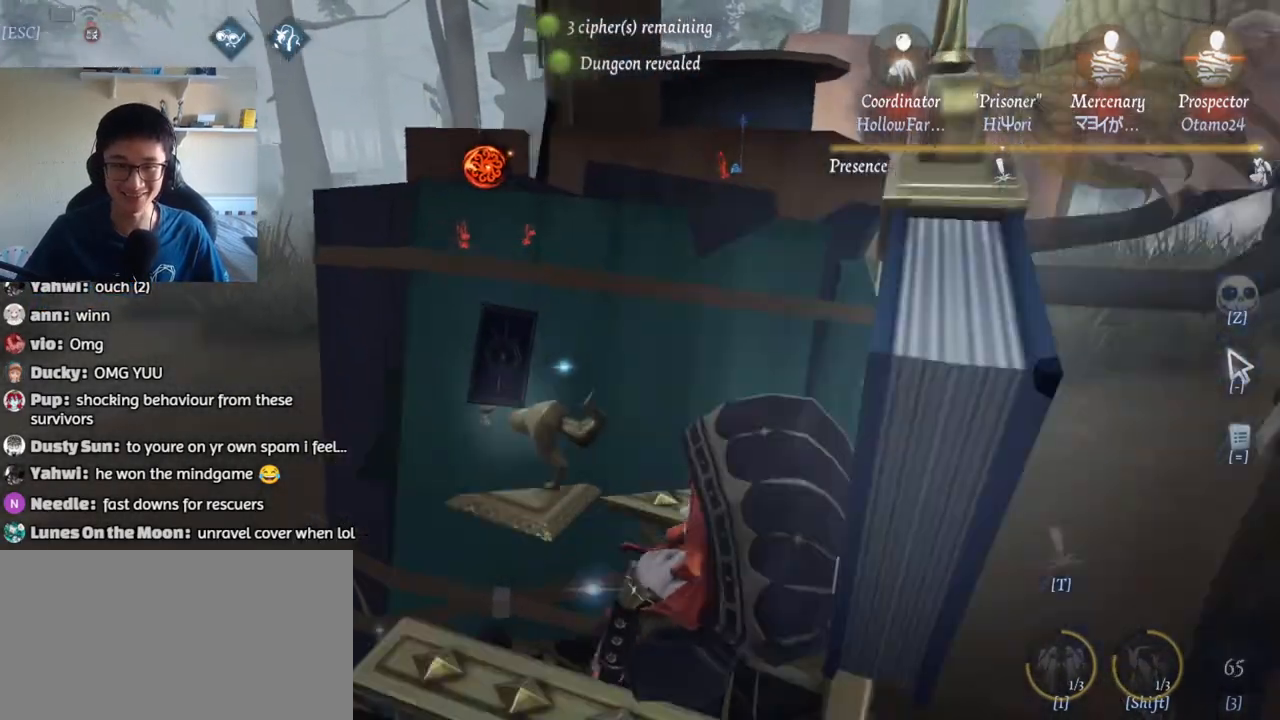
{"keys": ["w"], "mouse": [], "events": [[200, "d", "up"]]}
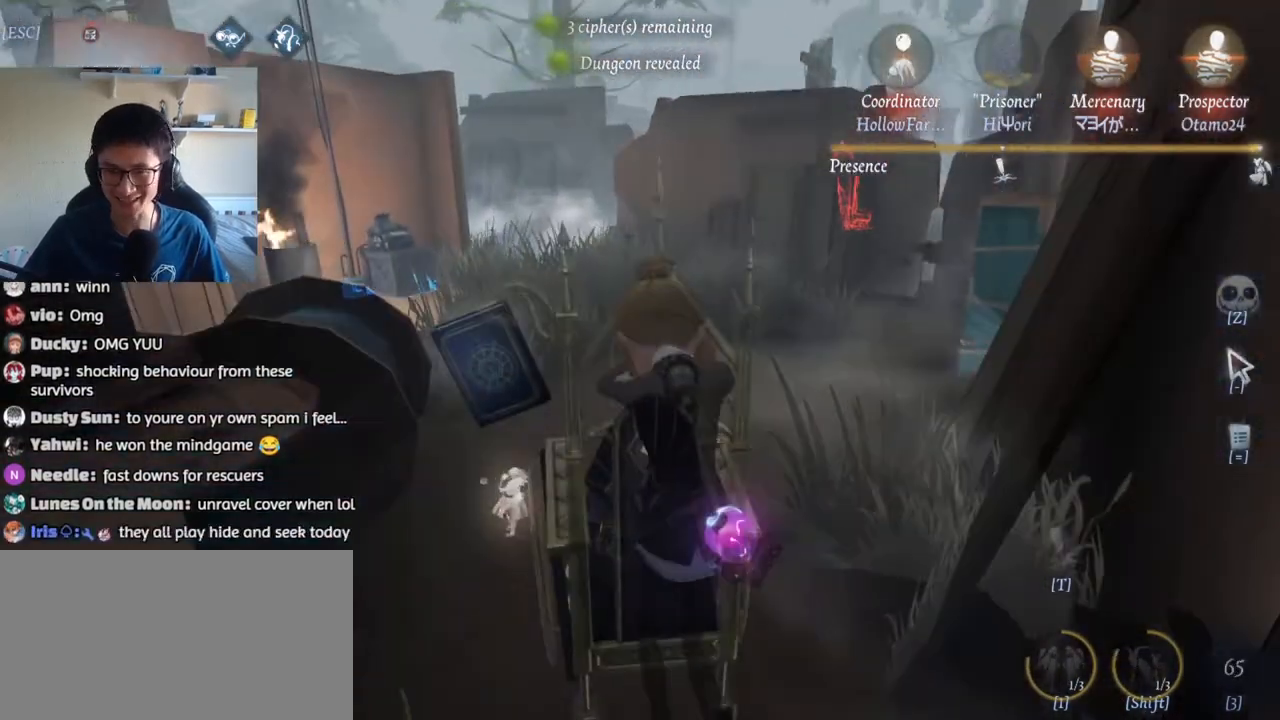
{"keys": ["w"], "mouse": [], "events": []}
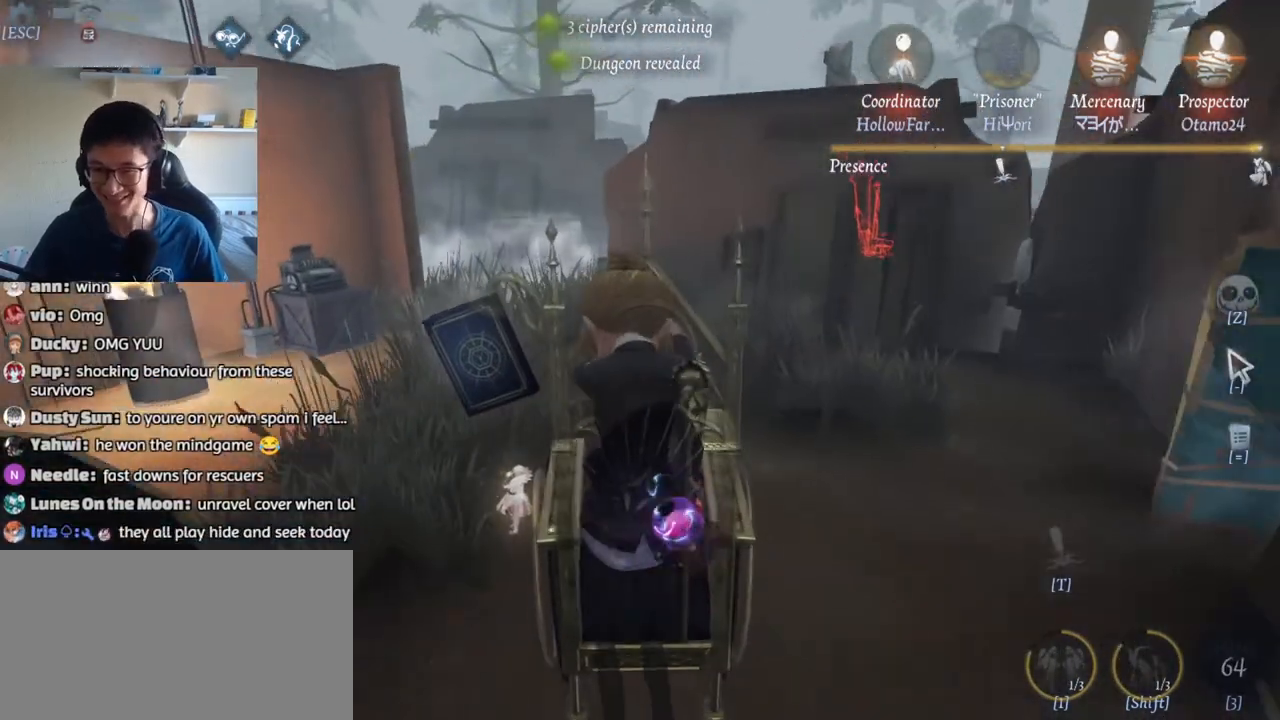
{"keys": ["w"], "mouse": [], "events": []}
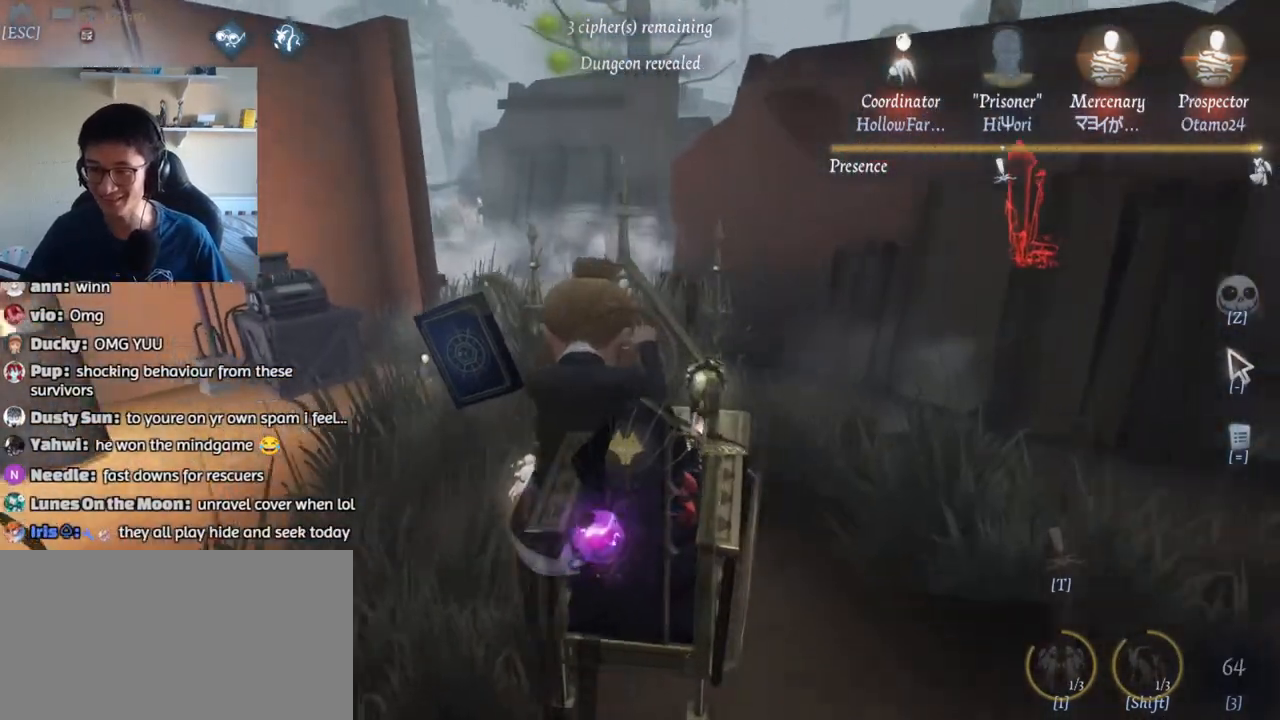
{"keys": ["w"], "mouse": [], "events": []}
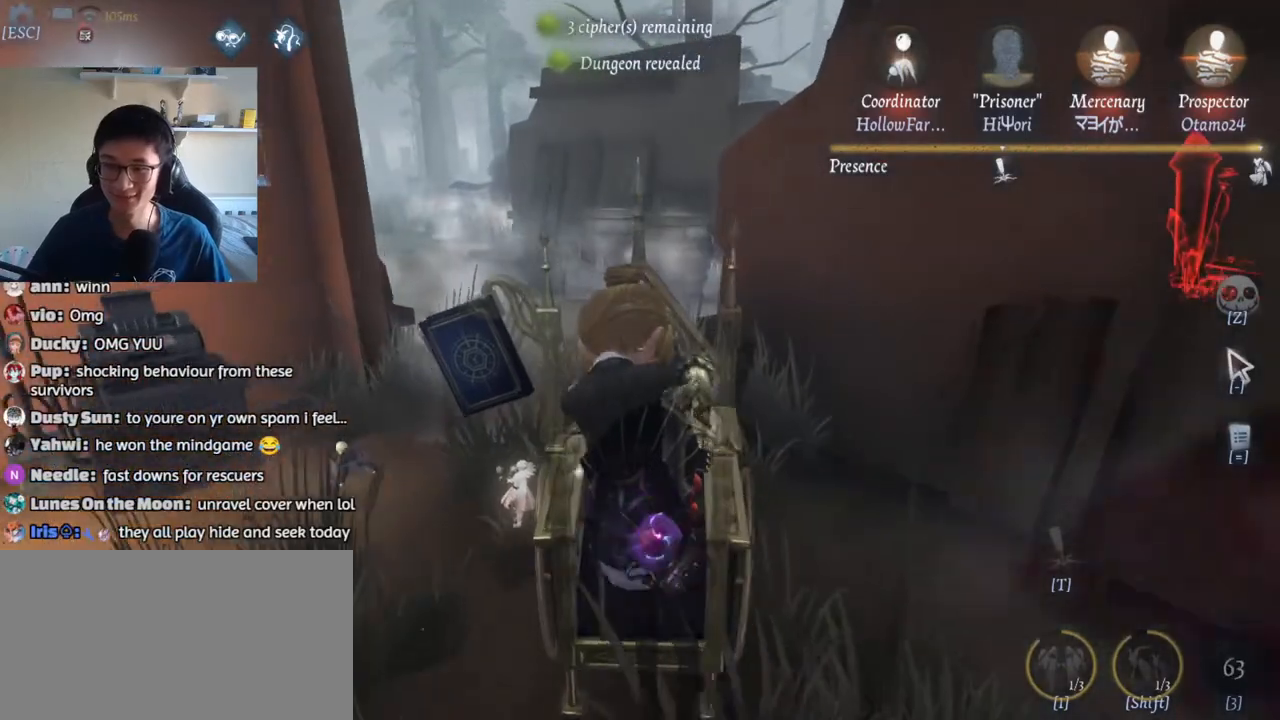
{"keys": ["w"], "mouse": [], "events": []}
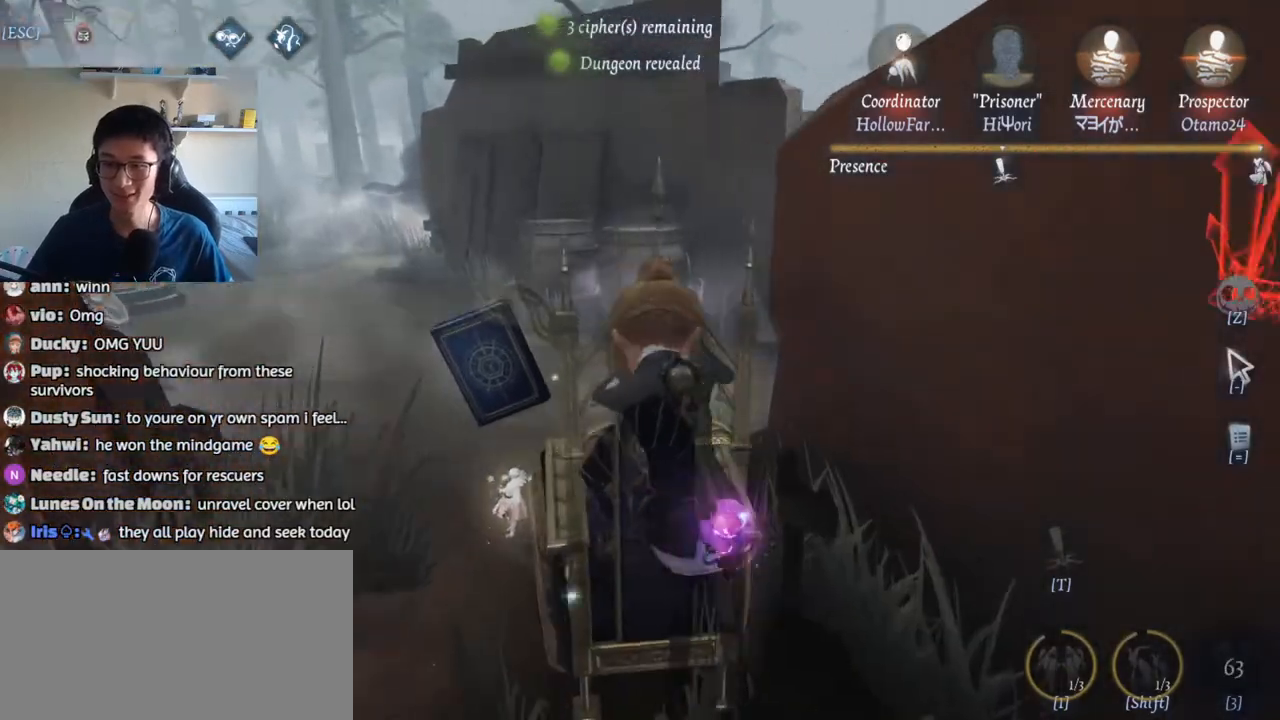
{"keys": ["w"], "mouse": [], "events": []}
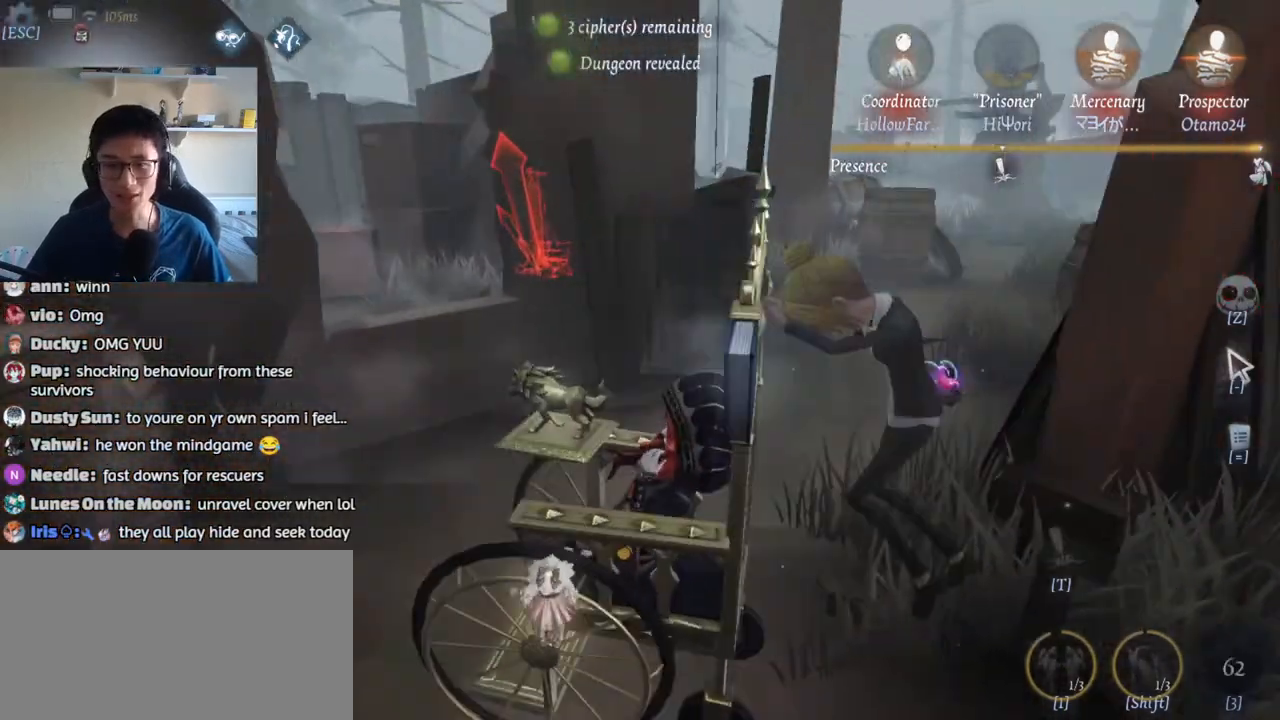
{"keys": ["d", "w"], "mouse": [], "events": [[200, "d", "down"]]}
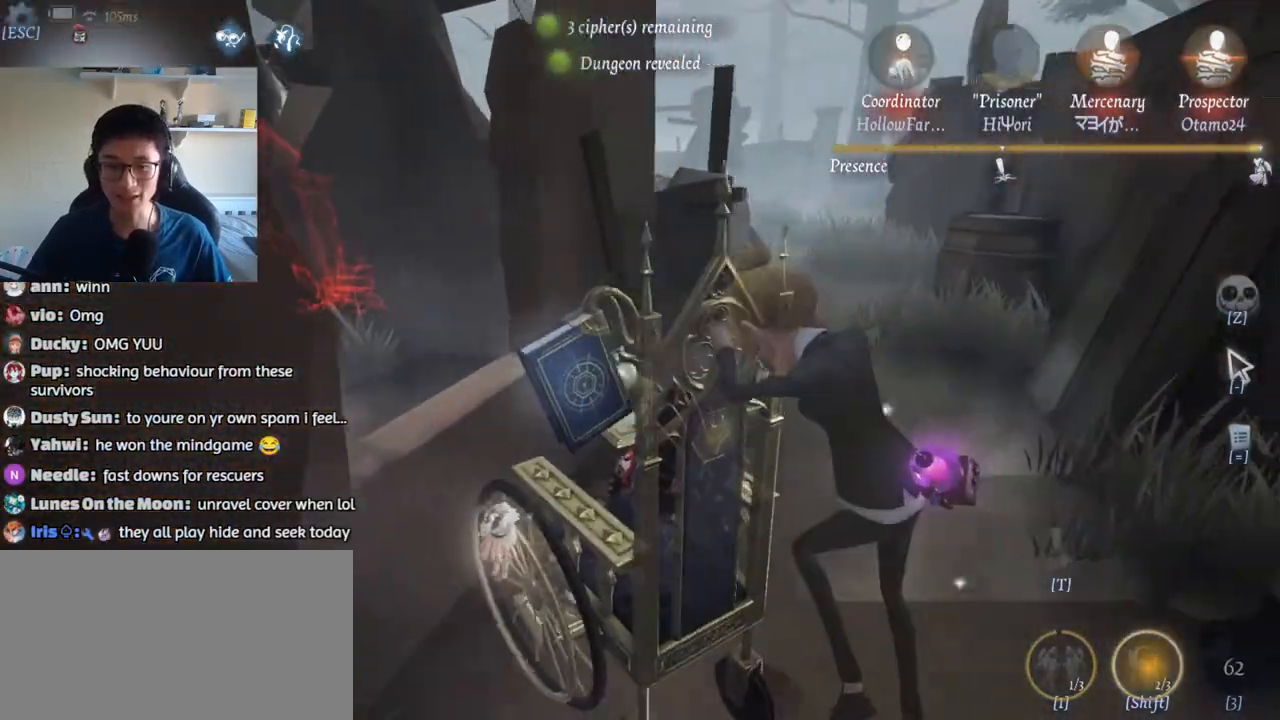
{"keys": ["d", "w"], "mouse": [], "events": []}
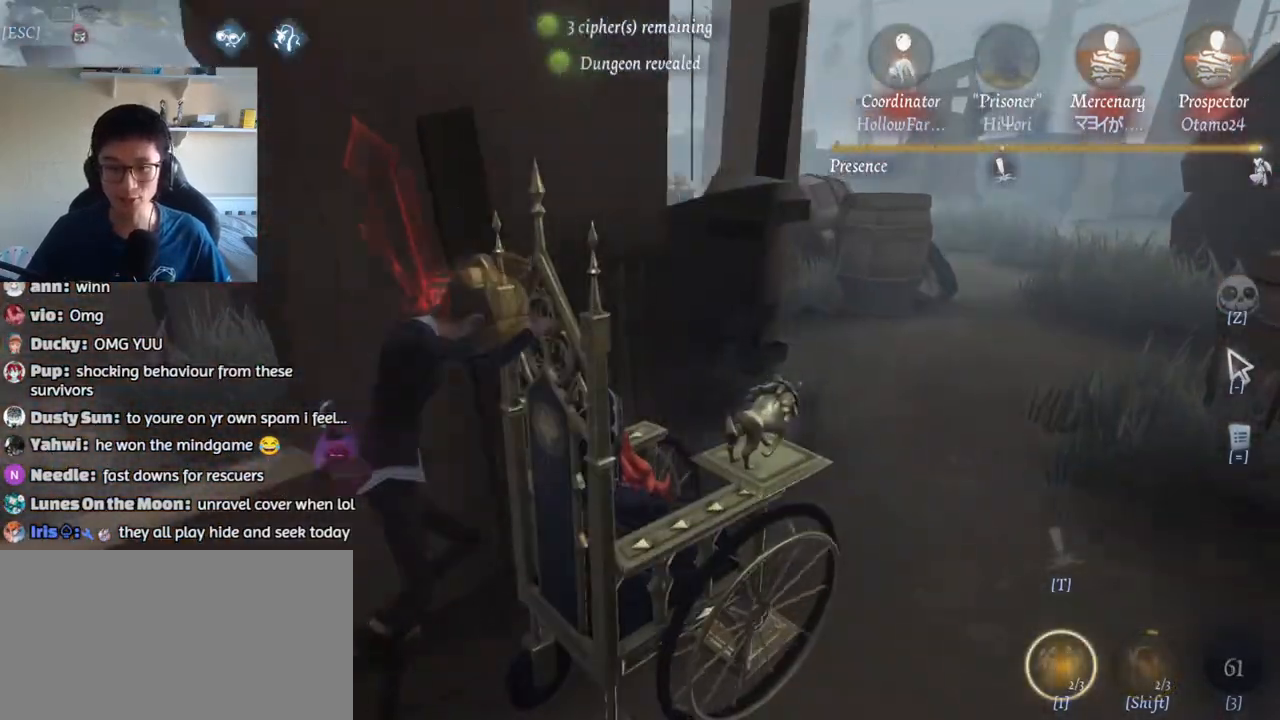
{"keys": ["w"], "mouse": [], "events": [[250, "d", "up"]]}
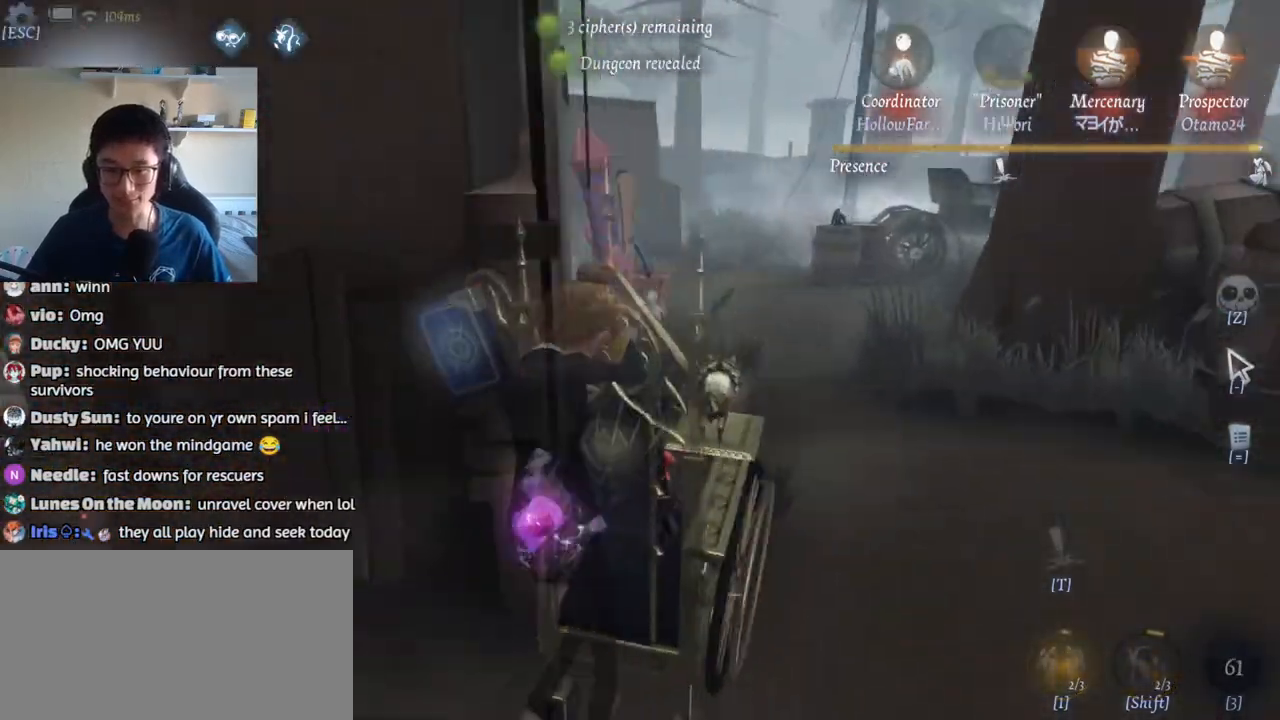
{"keys": ["w"], "mouse": [], "events": []}